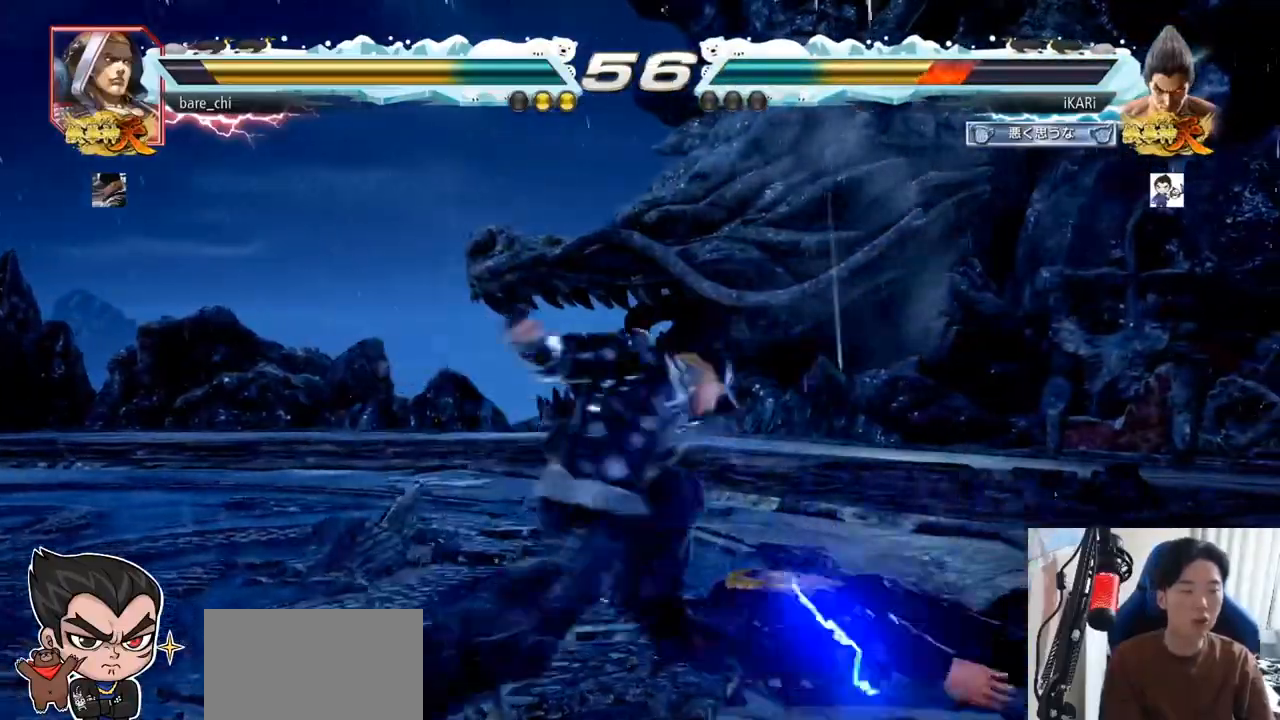
Gameplay with a controller (arcade stick); each line is a JSON object with the inputs held at the frame after it. "events" lists button and stick changes between this image and that frame as [ms after this image, input, new state], when the widget could be followed in between. Not read: L3 R3.
{"buttons": [], "left_stick": "right", "events": [[66, "left_stick", "right"]]}
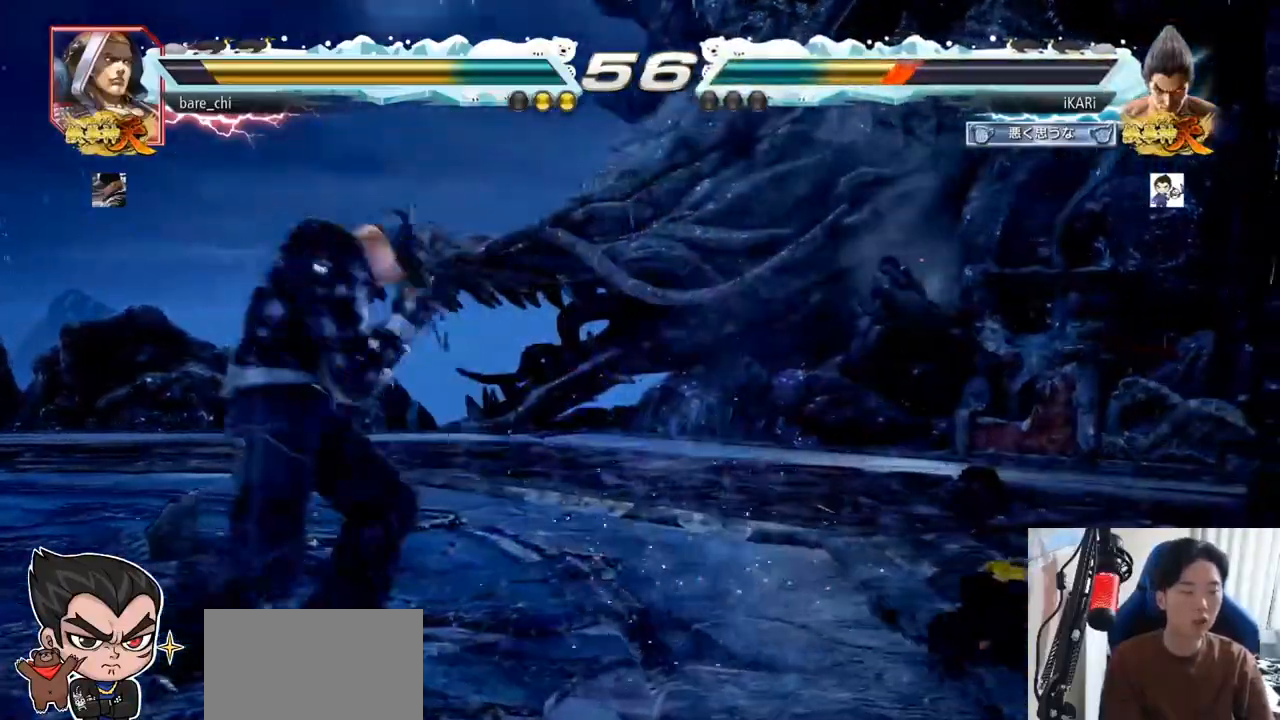
{"buttons": [], "left_stick": "center", "events": [[300, "left_stick", "center"]]}
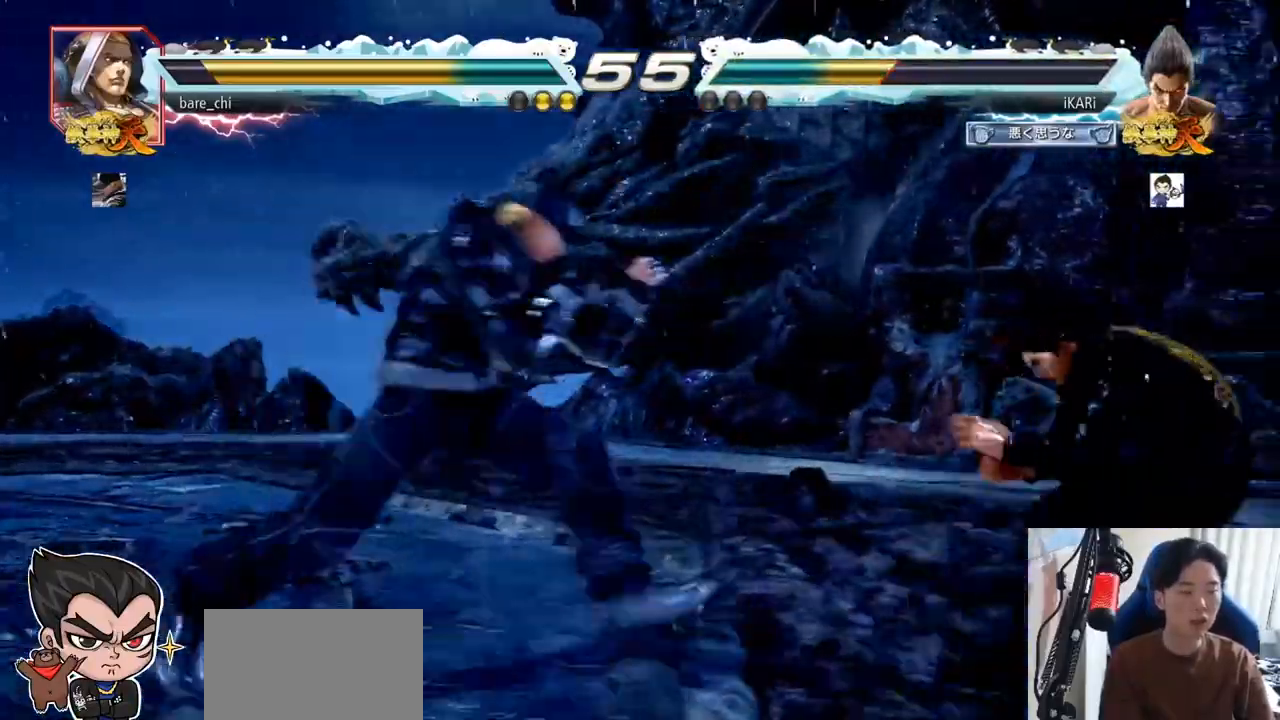
{"buttons": [], "left_stick": "down", "events": [[33, "left_stick", "right"], [83, "left_stick", "center"], [150, "left_stick", "right"], [283, "left_stick", "center"], [333, "left_stick", "down"], [383, "left_stick", "center"], [433, "left_stick", "down"]]}
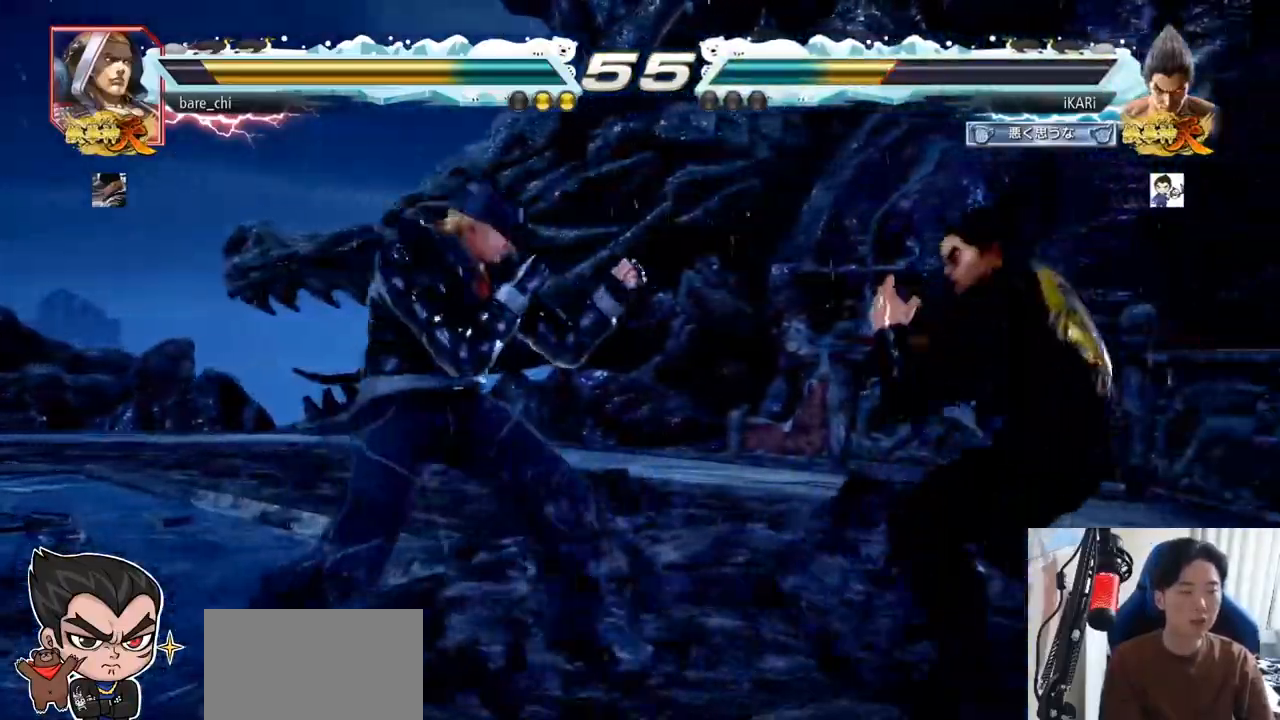
{"buttons": [], "left_stick": "center", "events": [[117, "left_stick", "center"], [217, "left_stick", "down"], [250, "TRIANGLE", "down"], [267, "left_stick", "center"], [284, "TRIANGLE", "up"]]}
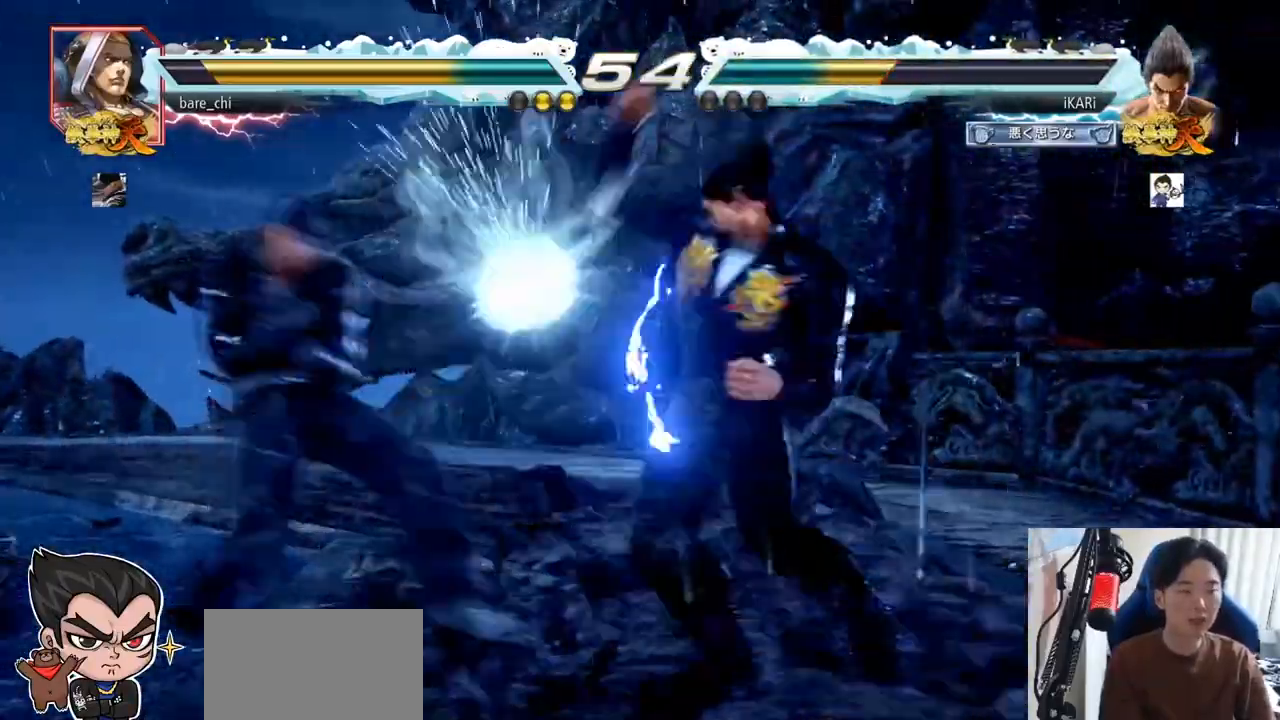
{"buttons": [], "left_stick": "down-left", "events": [[367, "left_stick", "left"], [467, "TRIANGLE", "down"], [467, "left_stick", "down-left"], [500, "TRIANGLE", "up"]]}
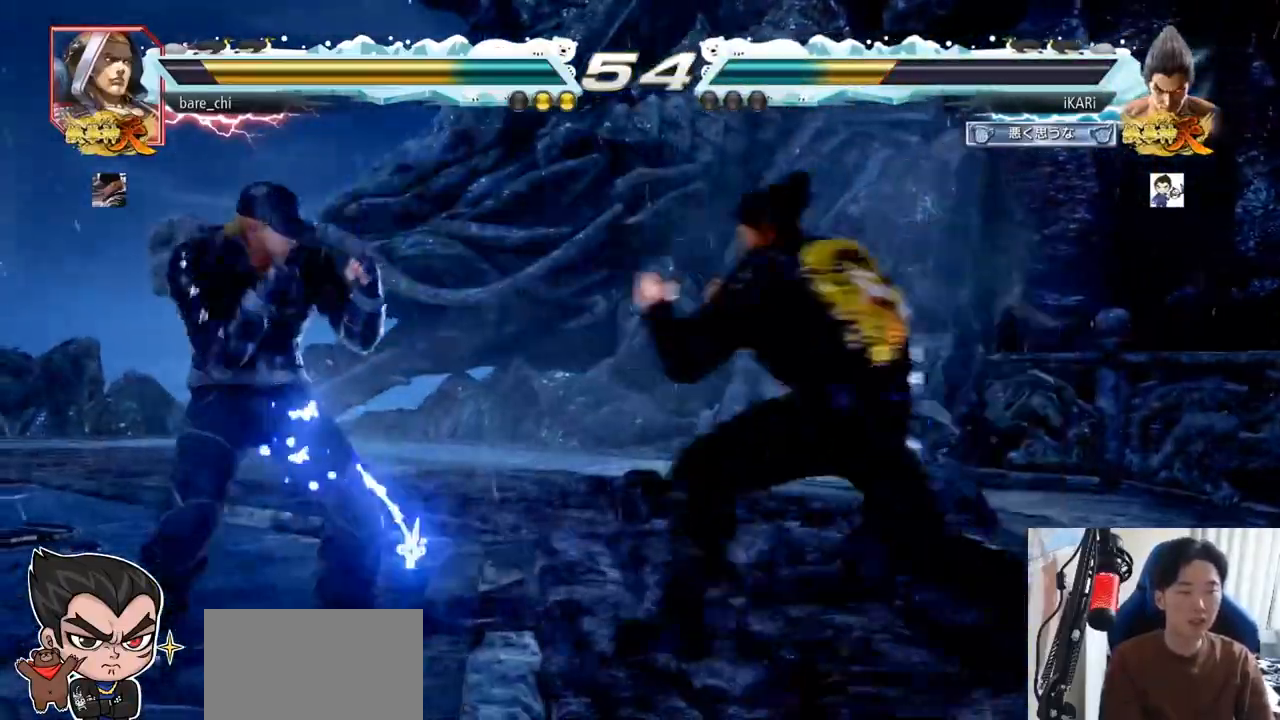
{"buttons": [], "left_stick": "center", "events": [[33, "left_stick", "center"], [400, "left_stick", "right"], [450, "left_stick", "center"]]}
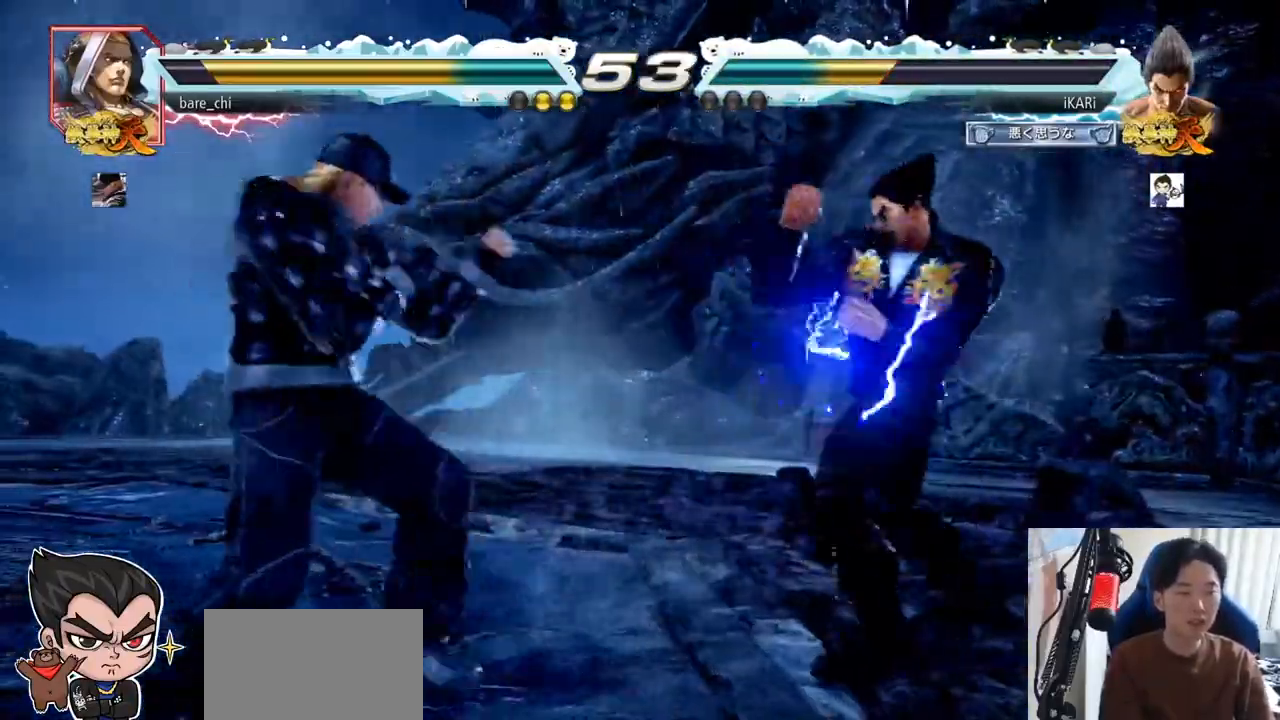
{"buttons": ["TRIANGLE"], "left_stick": "center", "events": [[33, "left_stick", "right"], [183, "left_stick", "down"], [300, "left_stick", "center"], [333, "SQUARE", "down"], [367, "SQUARE", "up"], [467, "TRIANGLE", "down"]]}
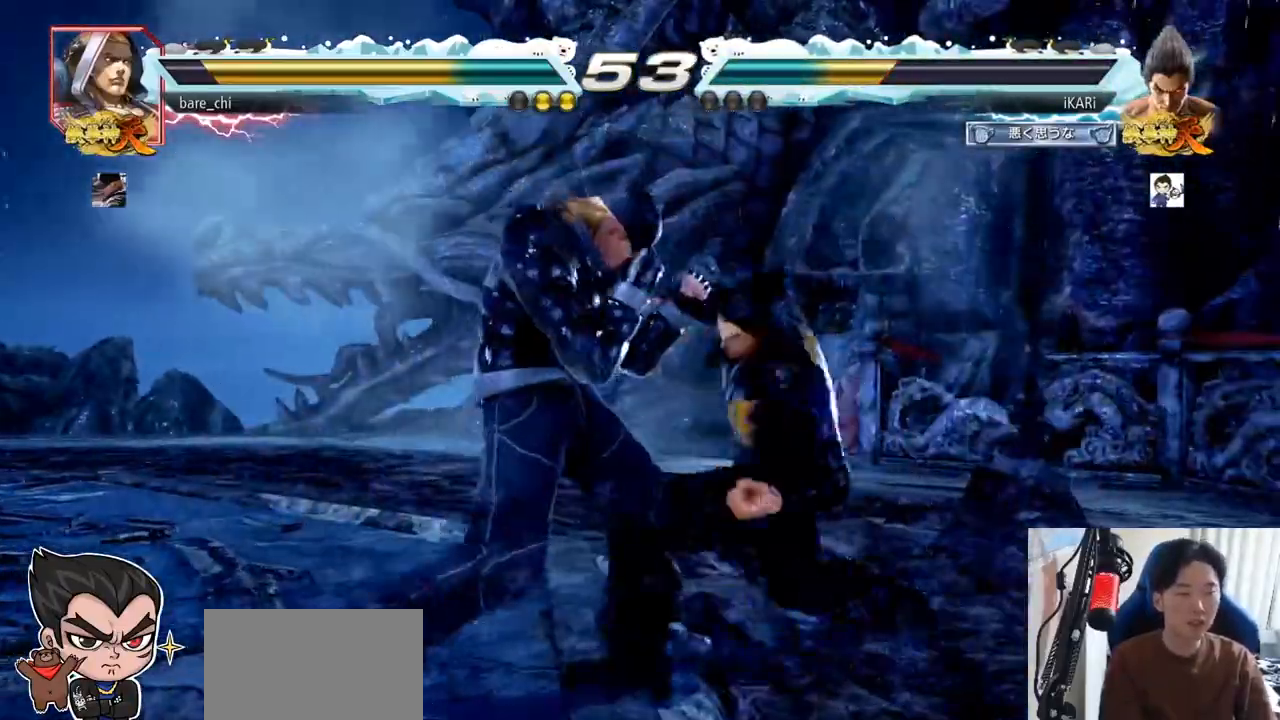
{"buttons": ["TRIANGLE"], "left_stick": "right", "events": [[33, "TRIANGLE", "up"], [100, "TRIANGLE", "down"], [250, "TRIANGLE", "up"], [284, "TRIANGLE", "down"], [334, "TRIANGLE", "up"], [384, "TRIANGLE", "down"], [467, "left_stick", "right"]]}
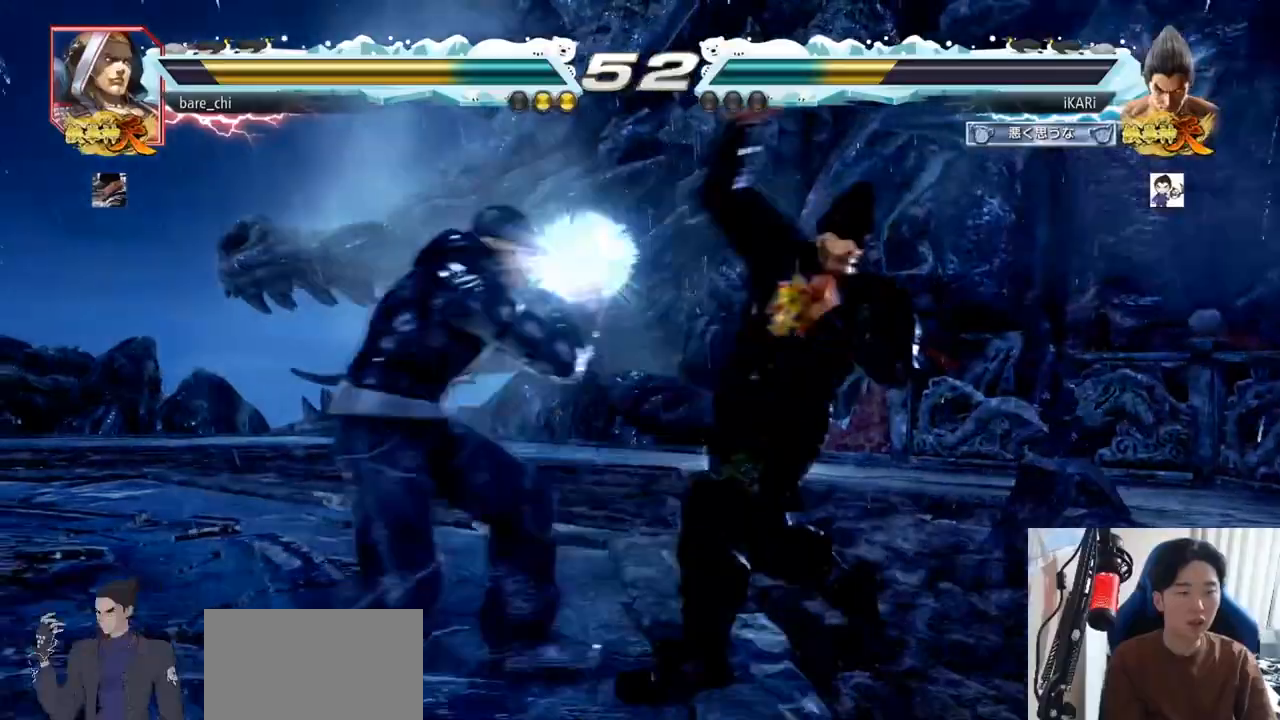
{"buttons": [], "left_stick": "right", "events": [[33, "TRIANGLE", "up"], [83, "left_stick", "left"], [183, "left_stick", "center"], [233, "left_stick", "right"]]}
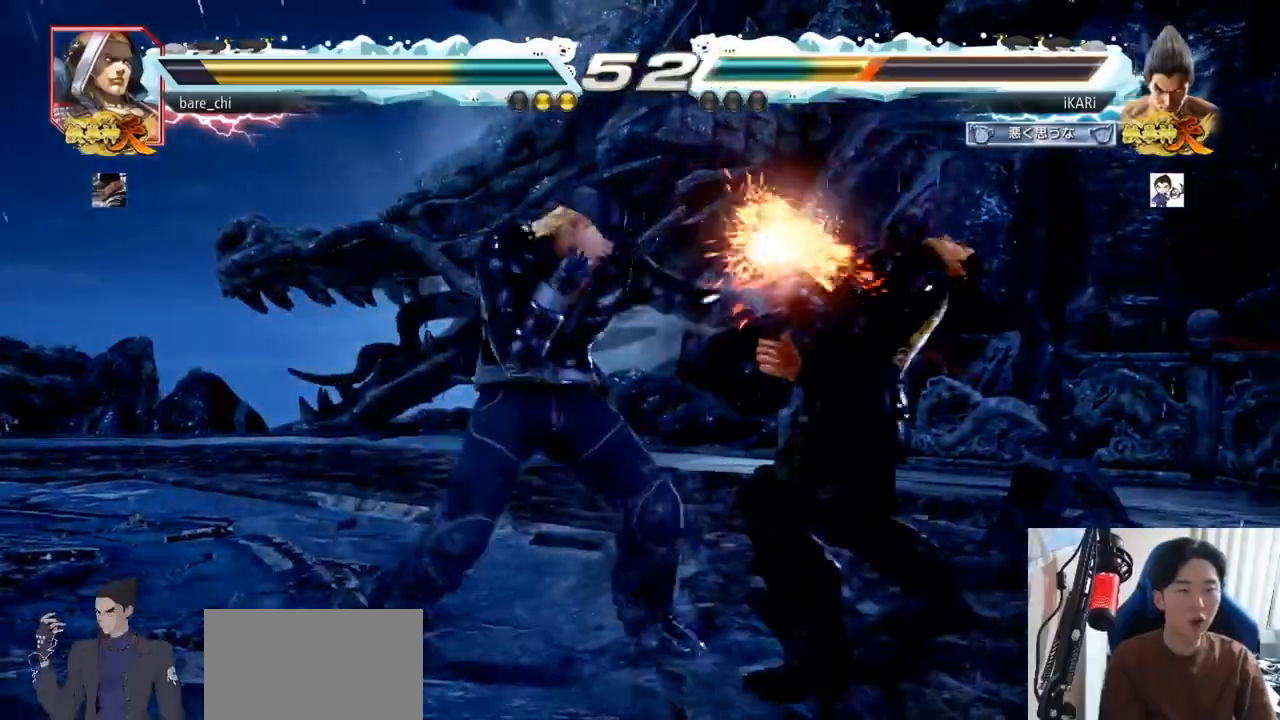
{"buttons": [], "left_stick": "center", "events": [[217, "TRIANGLE", "down"], [234, "SQUARE", "down"], [317, "SQUARE", "up"], [317, "TRIANGLE", "up"], [367, "left_stick", "center"]]}
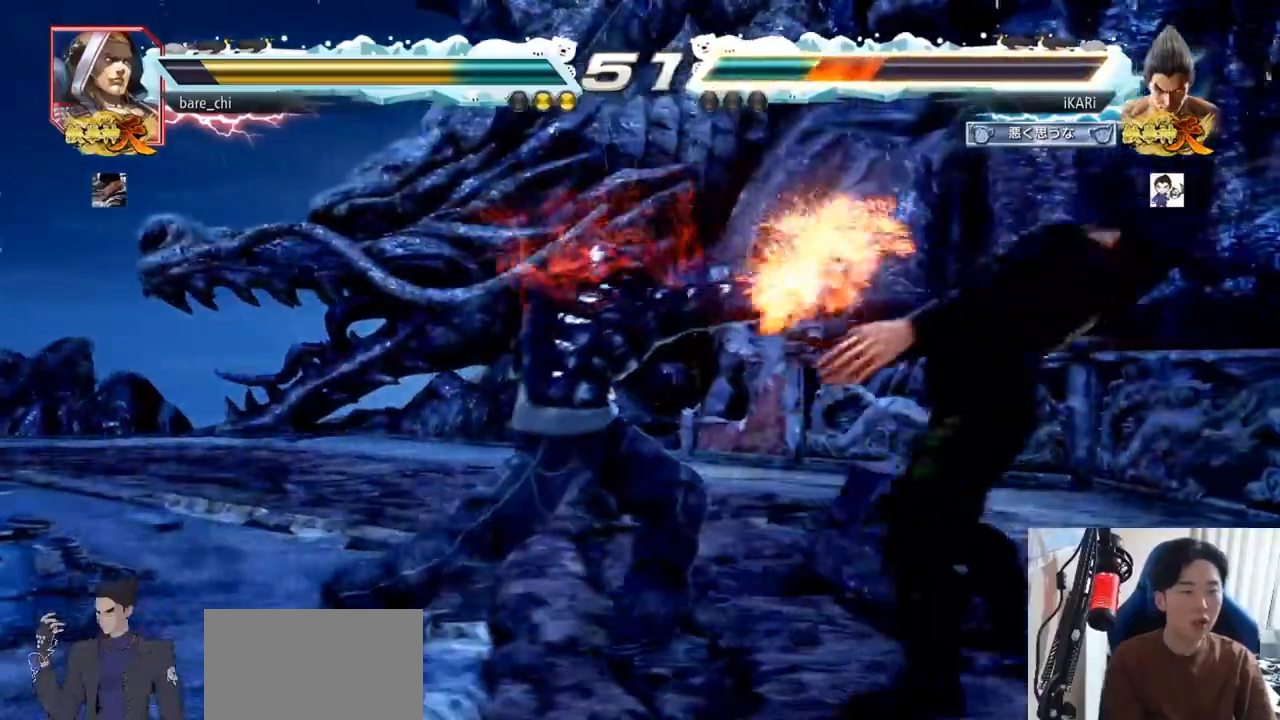
{"buttons": [], "left_stick": "right", "events": [[300, "left_stick", "right"]]}
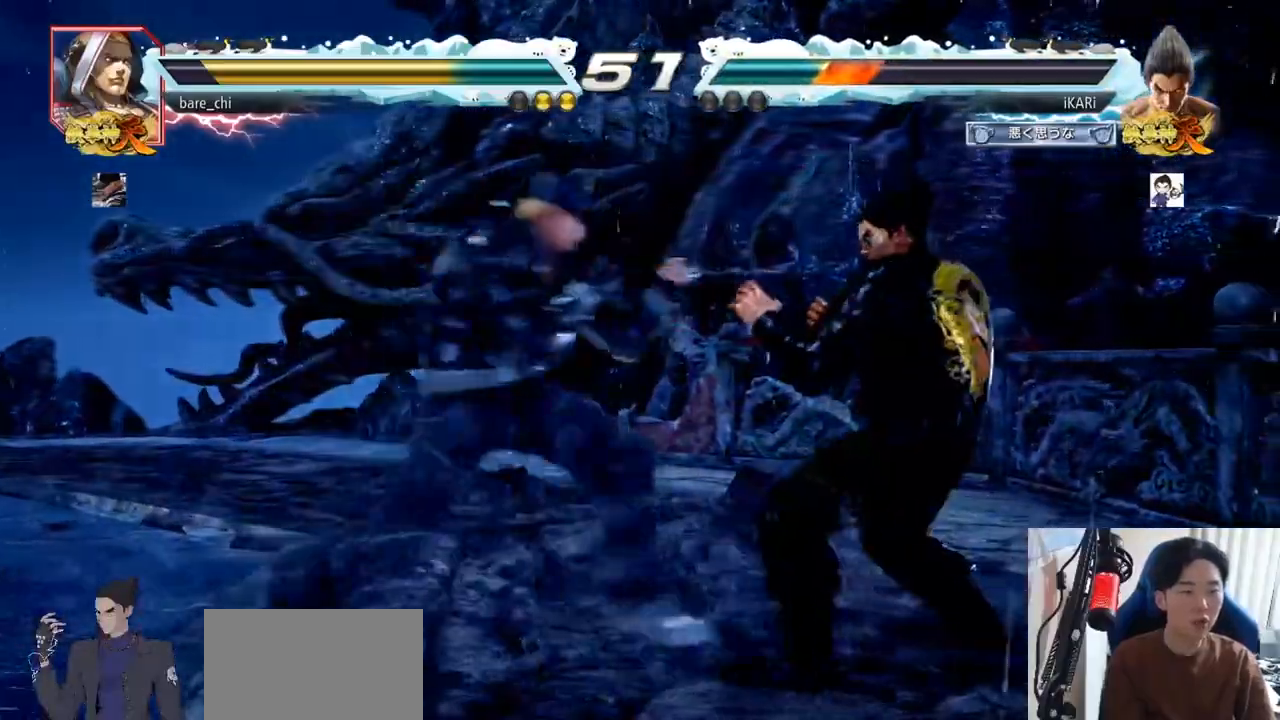
{"buttons": [], "left_stick": "center", "events": [[384, "left_stick", "down"], [434, "left_stick", "center"]]}
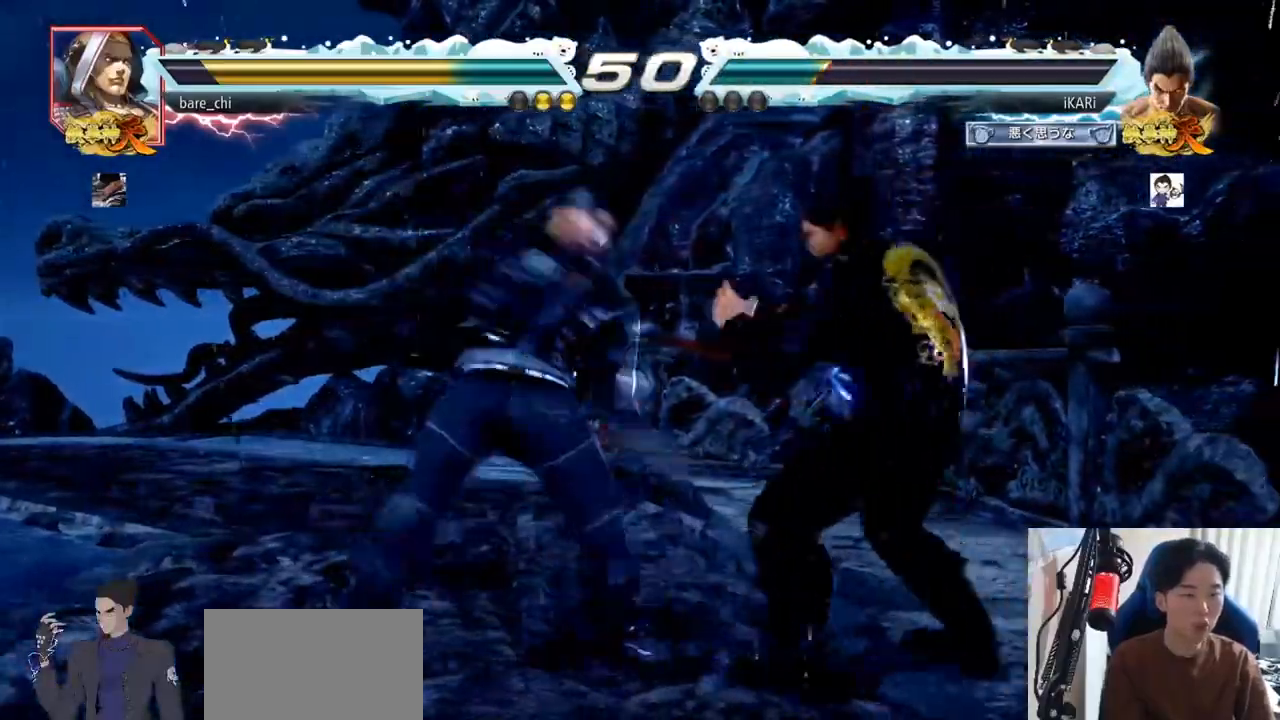
{"buttons": [], "left_stick": "right", "events": [[50, "left_stick", "right"], [317, "left_stick", "center"], [483, "left_stick", "right"]]}
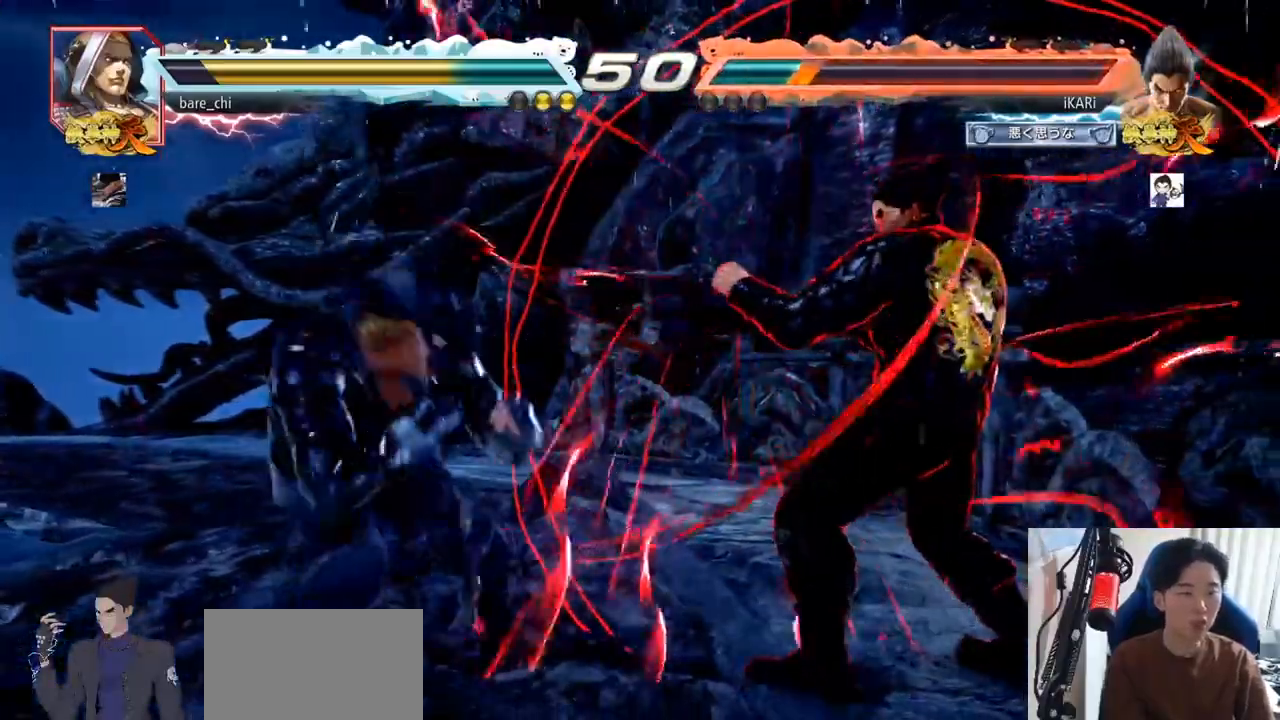
{"buttons": [], "left_stick": "right", "events": []}
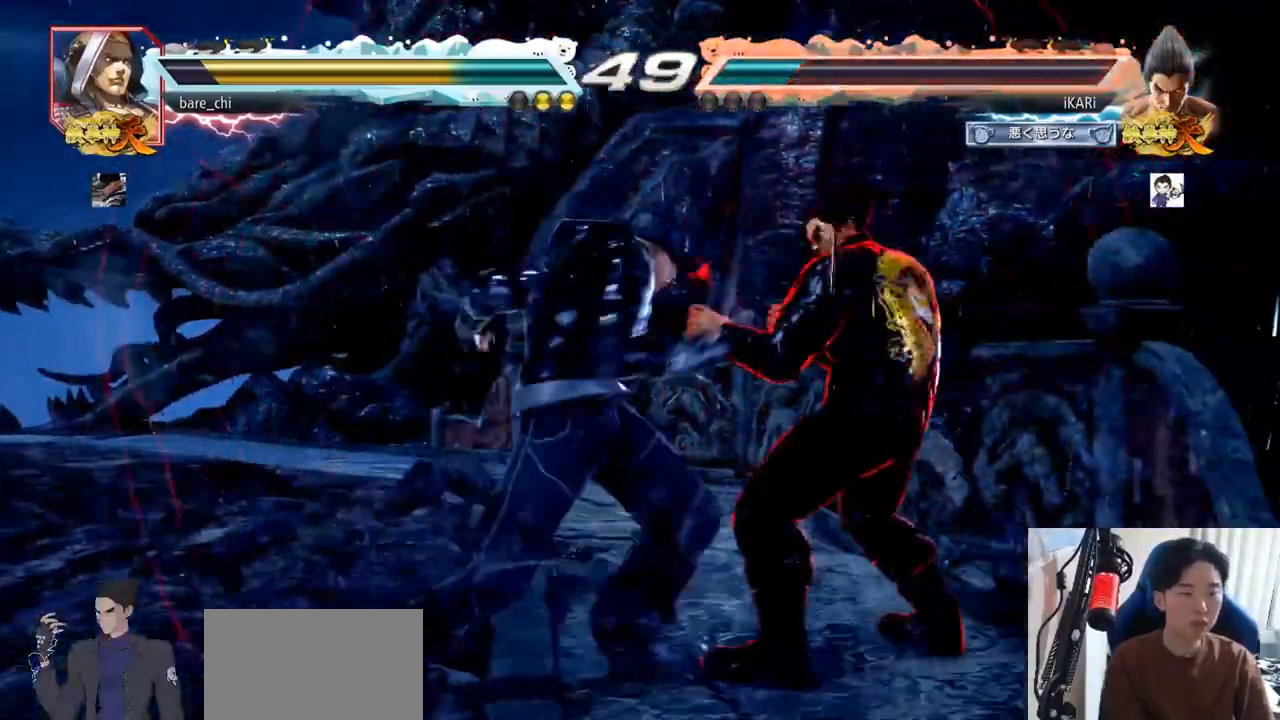
{"buttons": [], "left_stick": "center", "events": [[16, "left_stick", "center"], [450, "left_stick", "right"], [500, "left_stick", "center"]]}
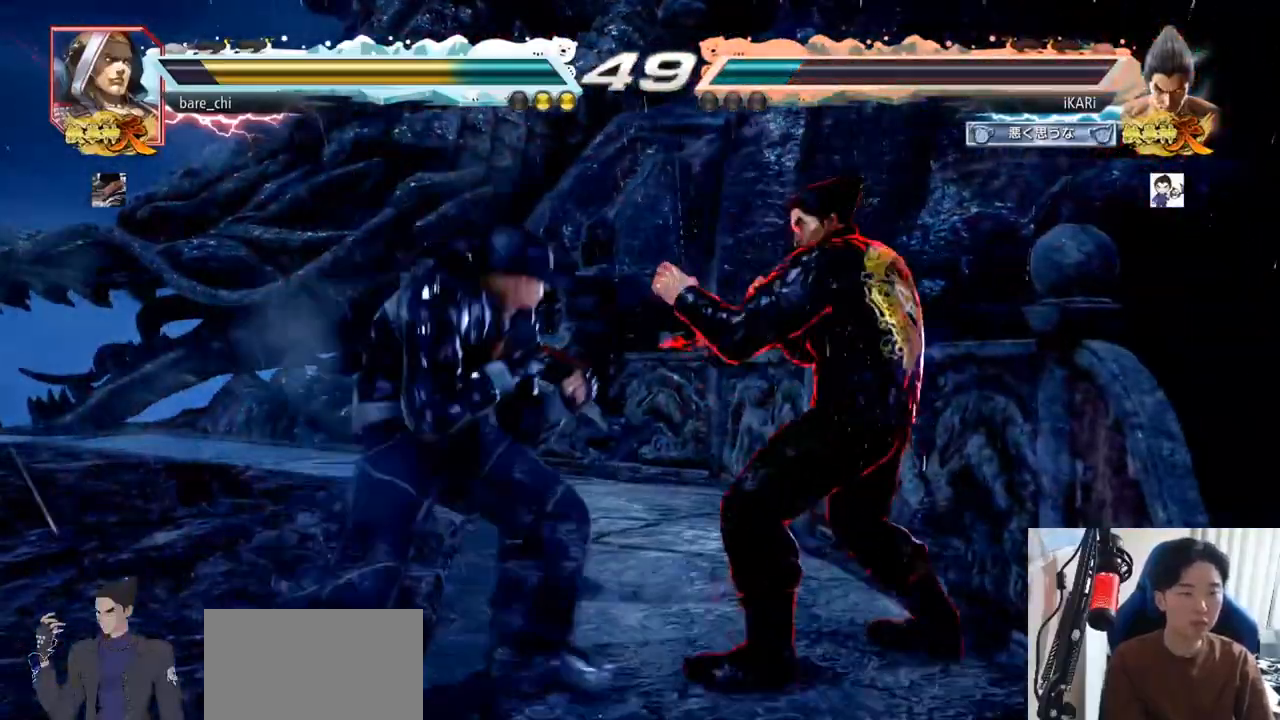
{"buttons": [], "left_stick": "right", "events": [[67, "left_stick", "right"]]}
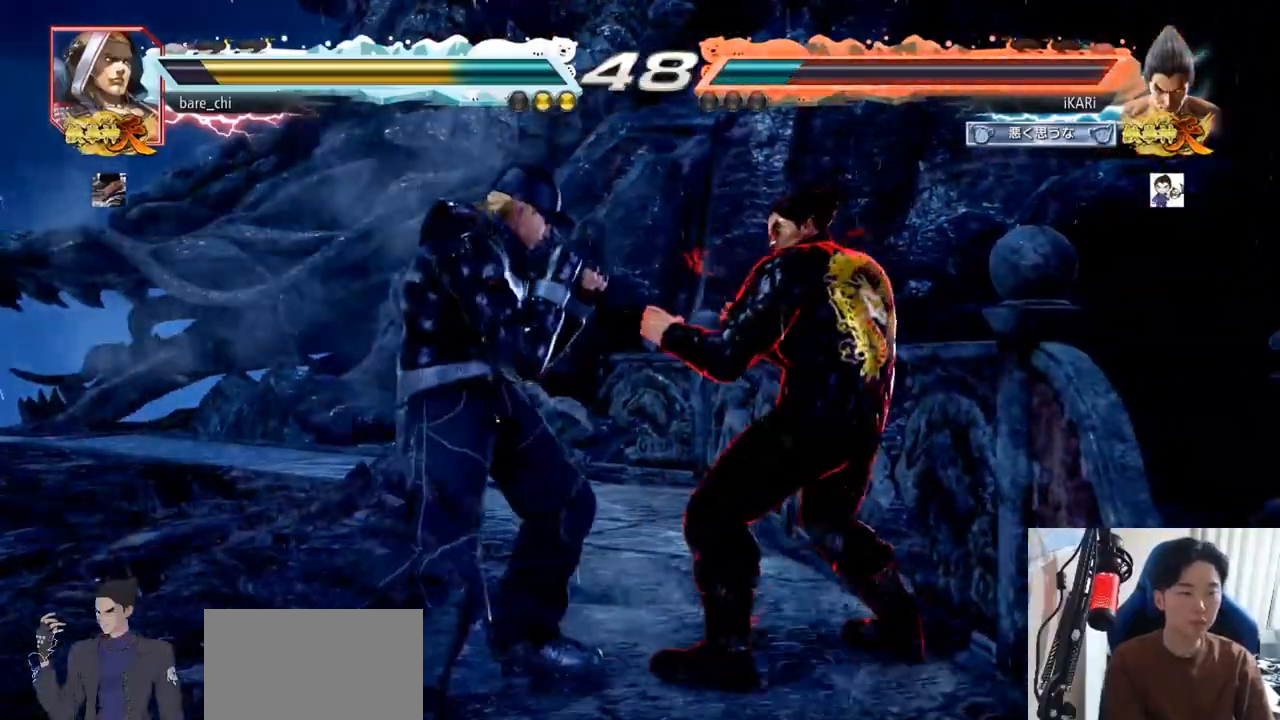
{"buttons": [], "left_stick": "right", "events": [[50, "left_stick", "down-left"], [216, "left_stick", "center"], [266, "left_stick", "right"], [317, "left_stick", "center"], [367, "left_stick", "right"]]}
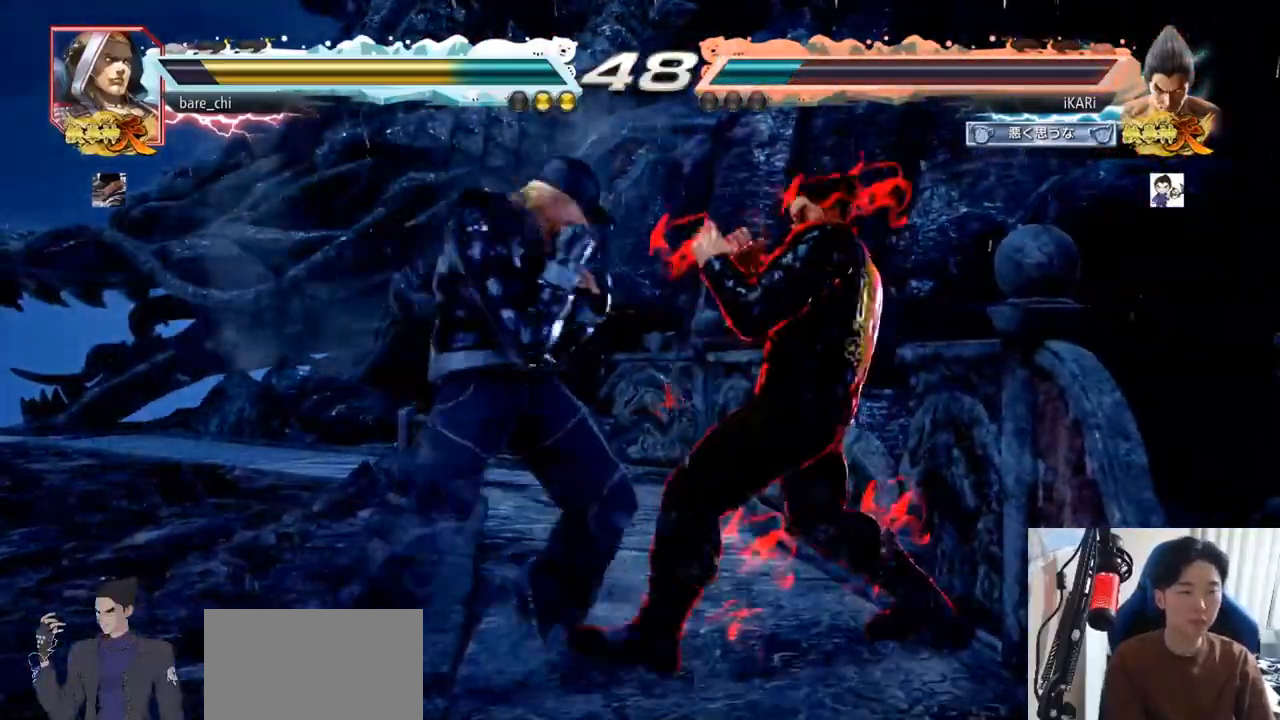
{"buttons": [], "left_stick": "center", "events": [[300, "left_stick", "center"]]}
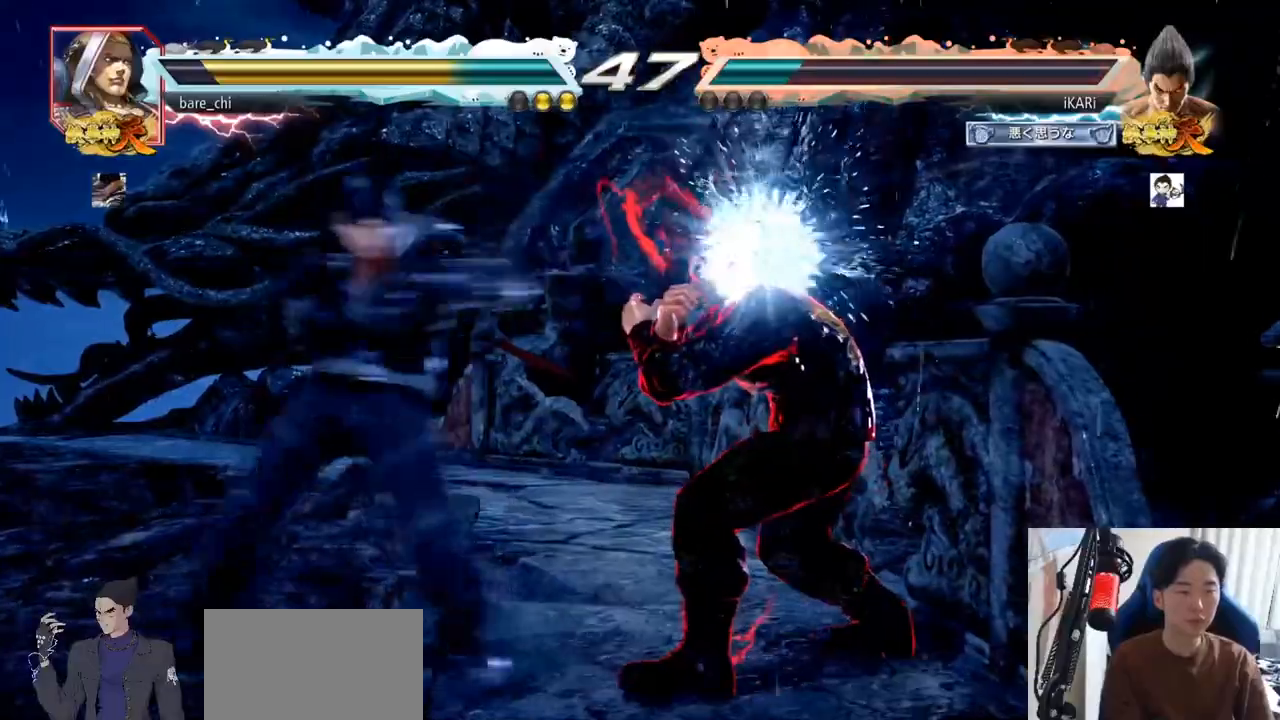
{"buttons": [], "left_stick": "center", "events": [[250, "left_stick", "up"], [300, "left_stick", "center"], [450, "left_stick", "right"], [500, "left_stick", "center"]]}
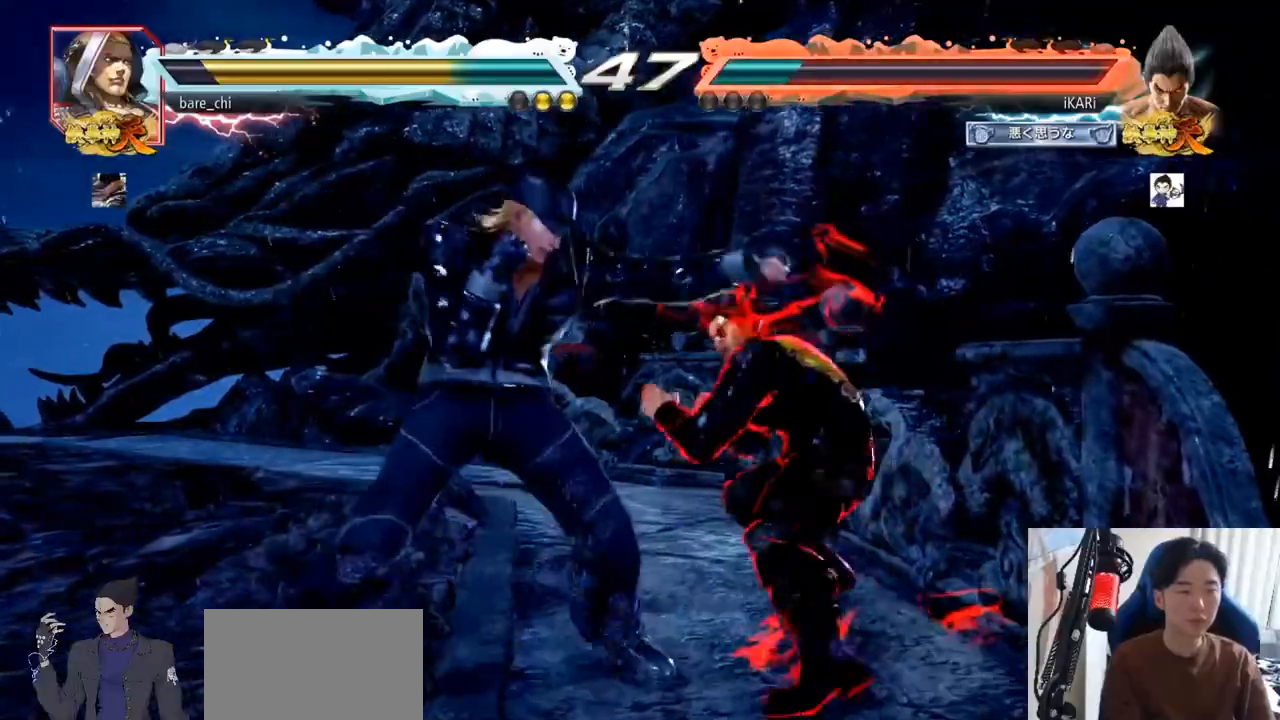
{"buttons": [], "left_stick": "right", "events": [[50, "left_stick", "right"]]}
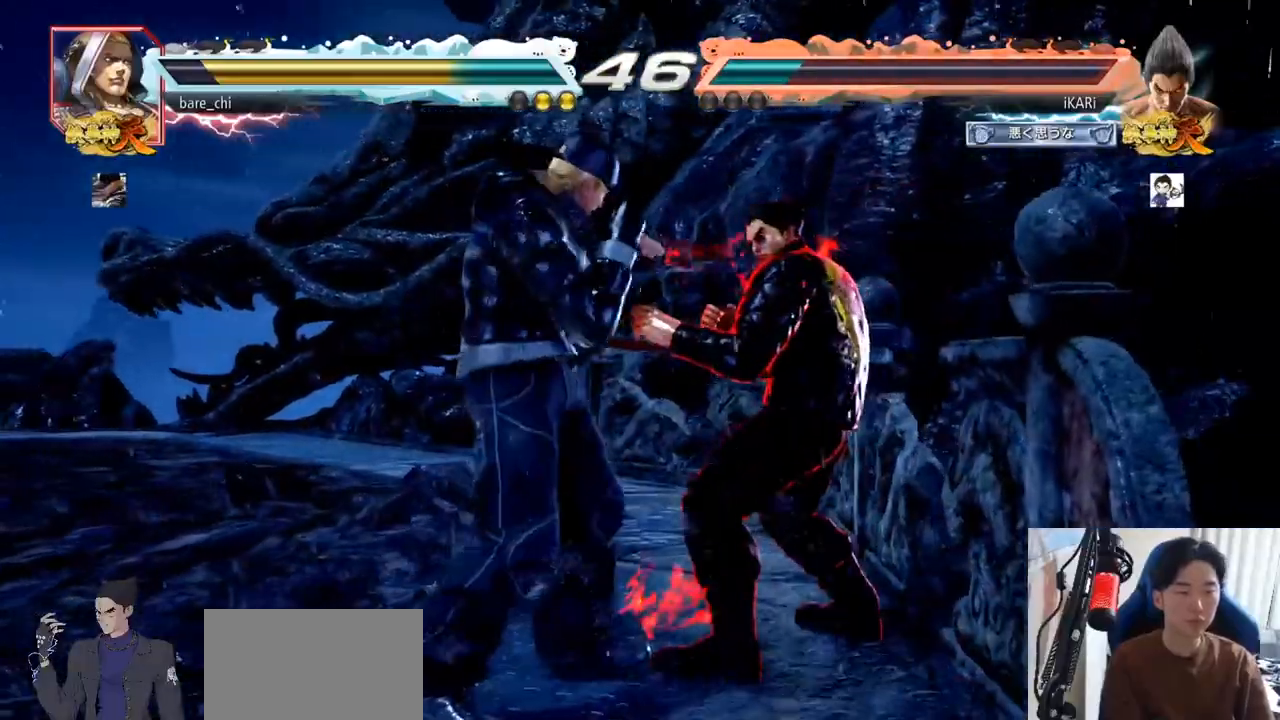
{"buttons": [], "left_stick": "right", "events": [[50, "left_stick", "center"], [200, "left_stick", "right"], [300, "left_stick", "center"], [350, "left_stick", "right"]]}
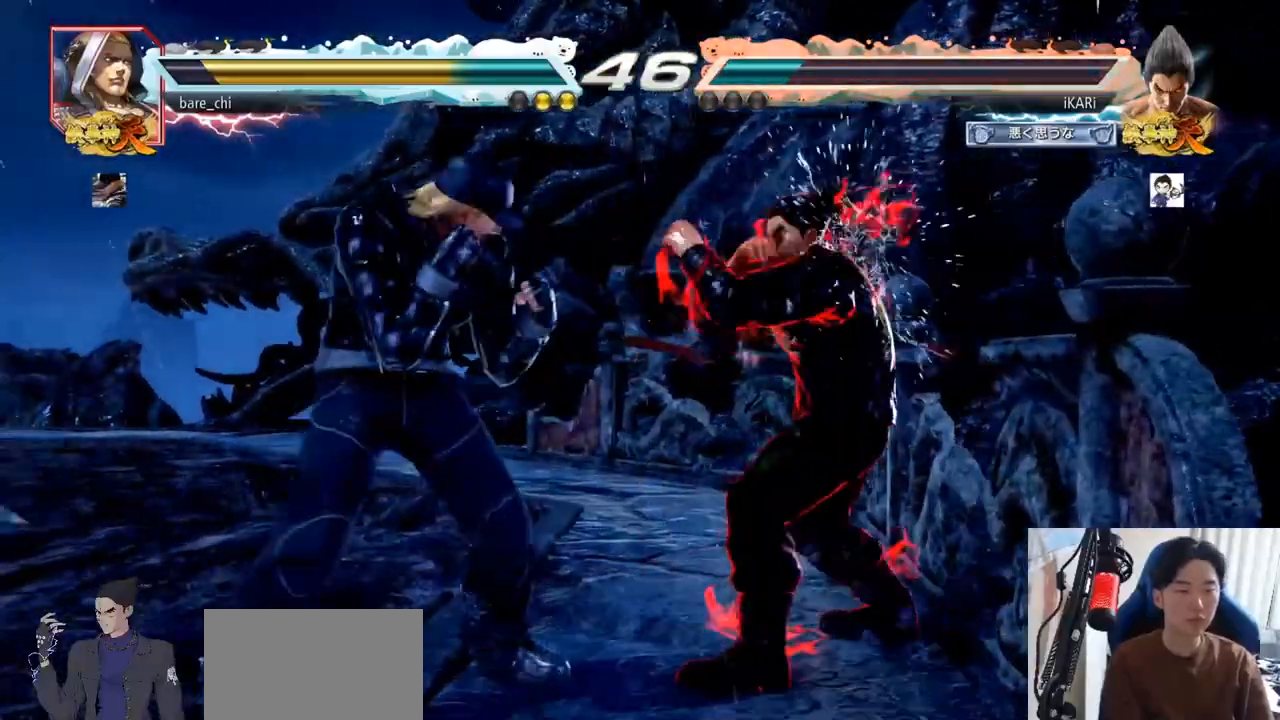
{"buttons": [], "left_stick": "down", "events": [[133, "left_stick", "down-right"], [334, "left_stick", "down"]]}
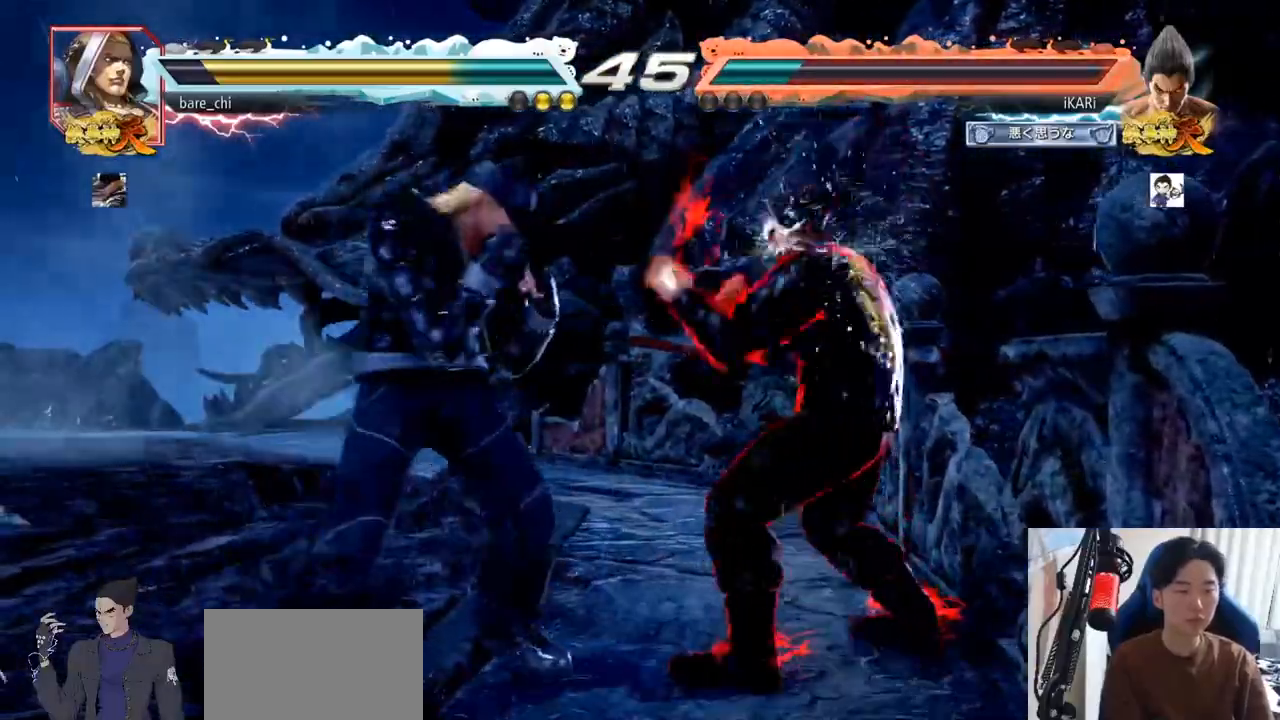
{"buttons": [], "left_stick": "center", "events": [[317, "SQUARE", "down"], [317, "left_stick", "center"], [350, "SQUARE", "up"], [417, "TRIANGLE", "down"], [500, "TRIANGLE", "up"]]}
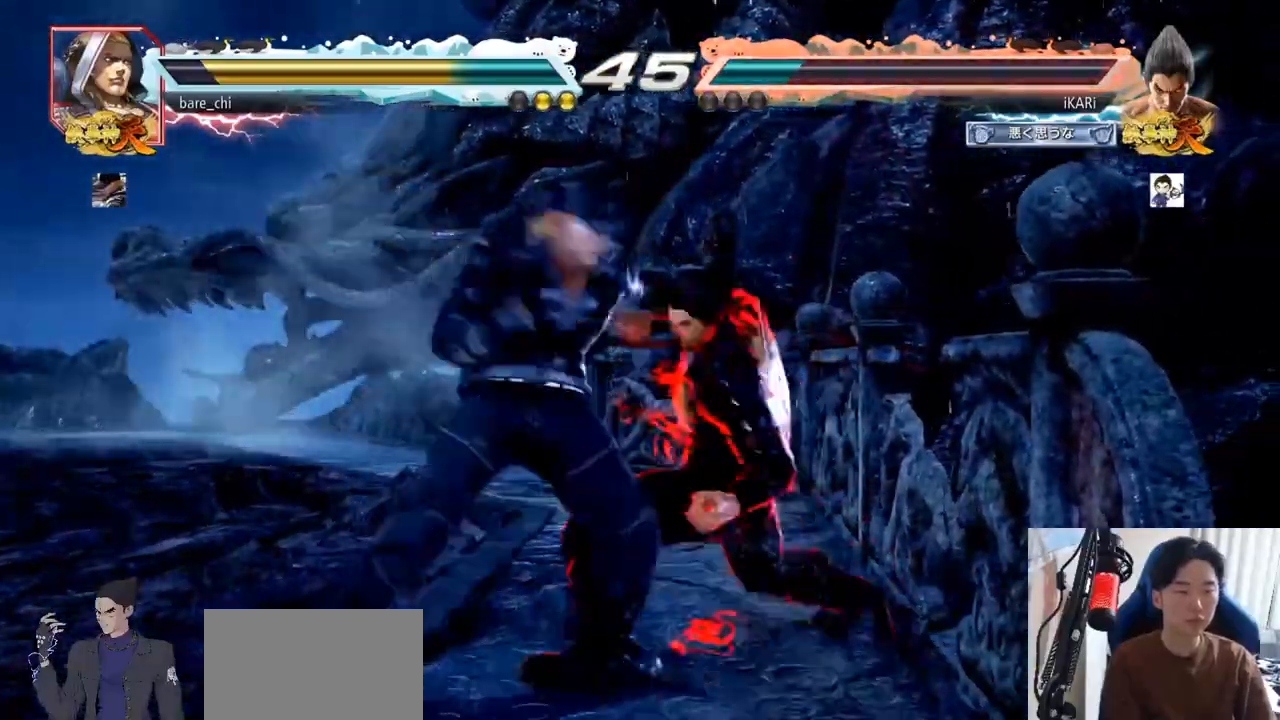
{"buttons": [], "left_stick": "right", "events": [[17, "TRIANGLE", "down"], [150, "TRIANGLE", "up"], [200, "TRIANGLE", "down"], [250, "TRIANGLE", "up"], [317, "left_stick", "right"]]}
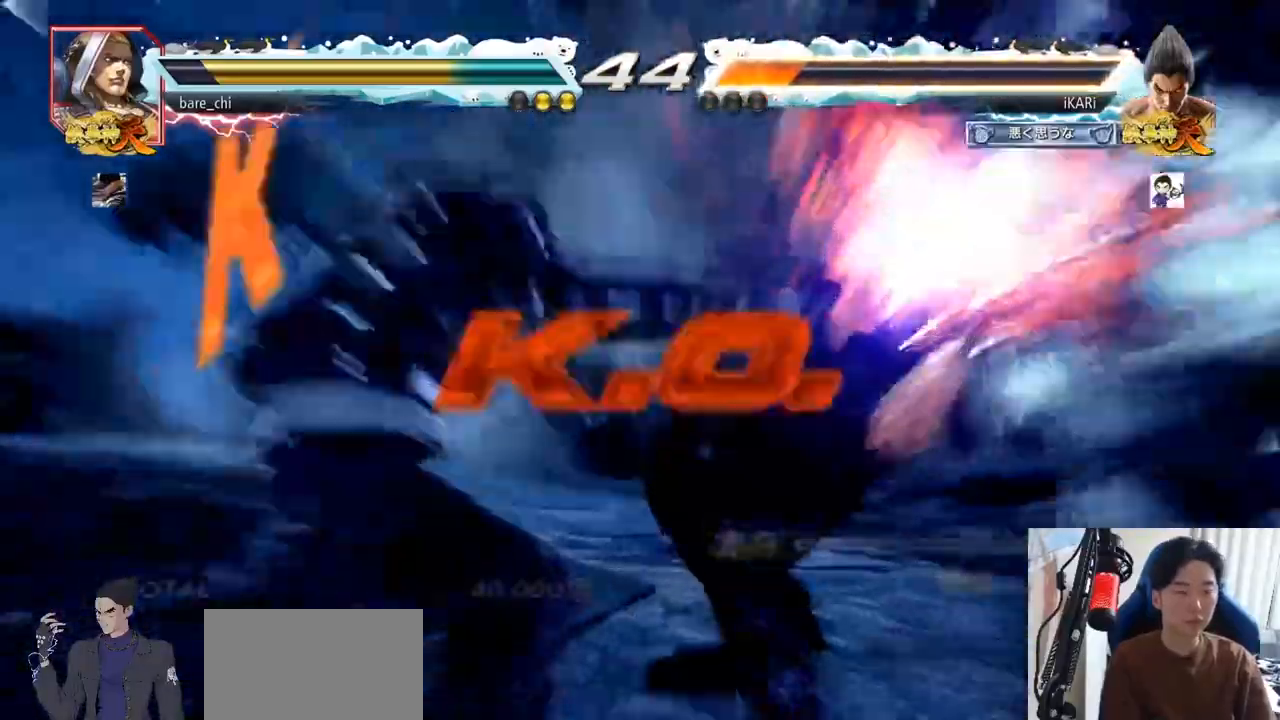
{"buttons": [], "left_stick": "center", "events": [[183, "left_stick", "center"]]}